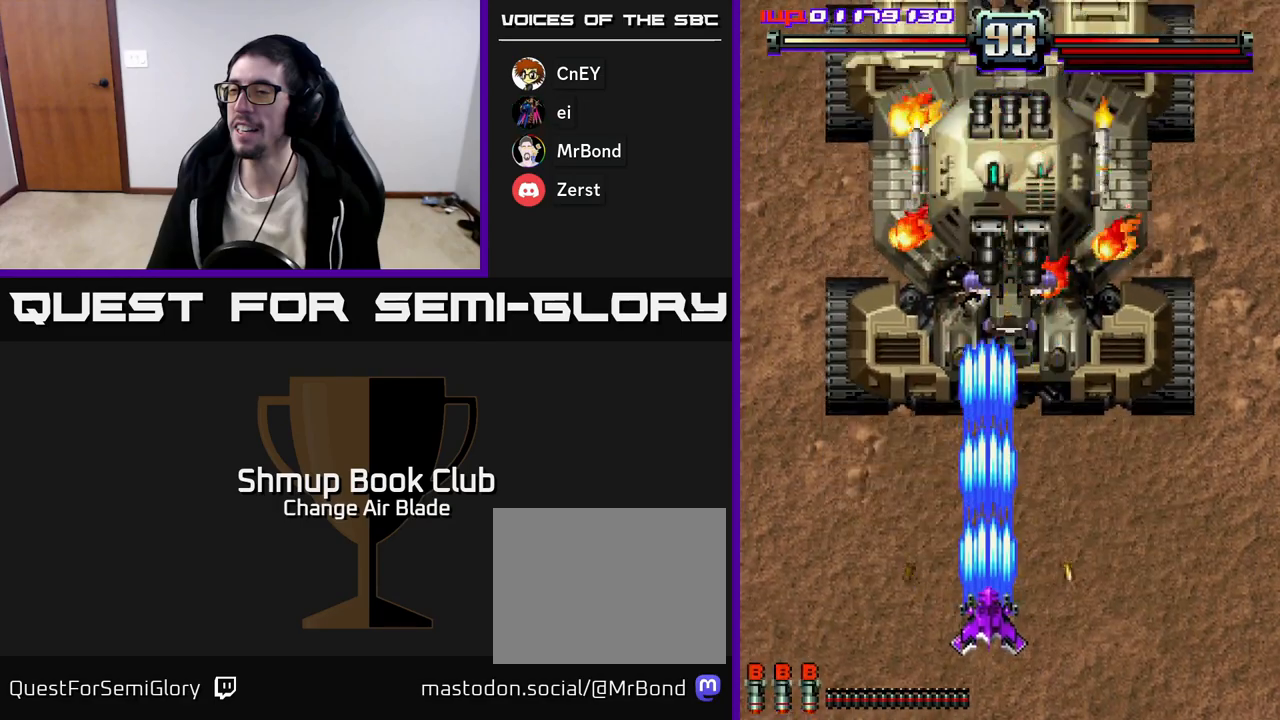
Gameplay with a controller (Xbox layout); each line is a JSON object with the inputs held at the frame after it. "events" lists button and stick changes between this image and that frame as [ms after this image, input, new state], when the widget could be followed in between.
{"buttons": ["A", "DPAD_UP"], "left_stick": "center", "right_stick": "center", "events": [[33, "DPAD_RIGHT", "down"], [67, "DPAD_DOWN", "up"], [133, "DPAD_UP", "down"], [150, "DPAD_RIGHT", "up"]]}
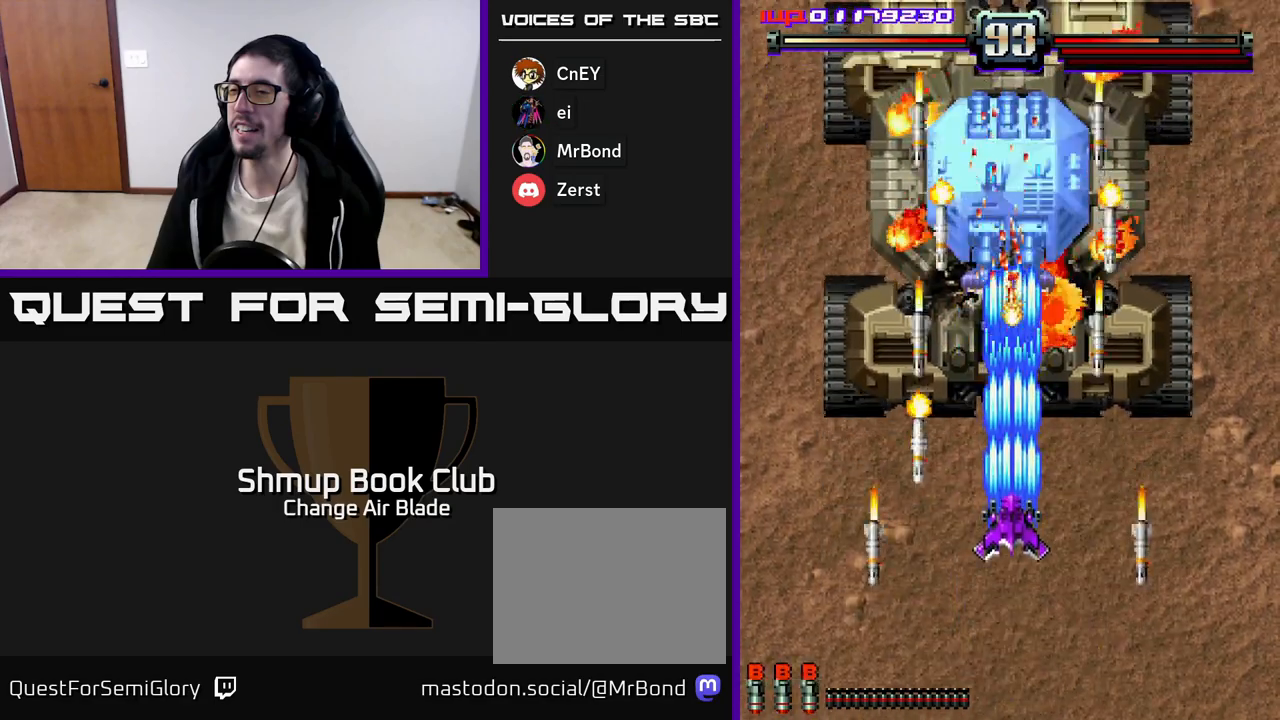
{"buttons": ["A", "DPAD_DOWN", "DPAD_RIGHT"], "left_stick": "center", "right_stick": "center", "events": [[117, "DPAD_UP", "up"], [150, "DPAD_DOWN", "down"], [233, "DPAD_LEFT", "down"], [300, "DPAD_LEFT", "up"], [333, "DPAD_RIGHT", "down"]]}
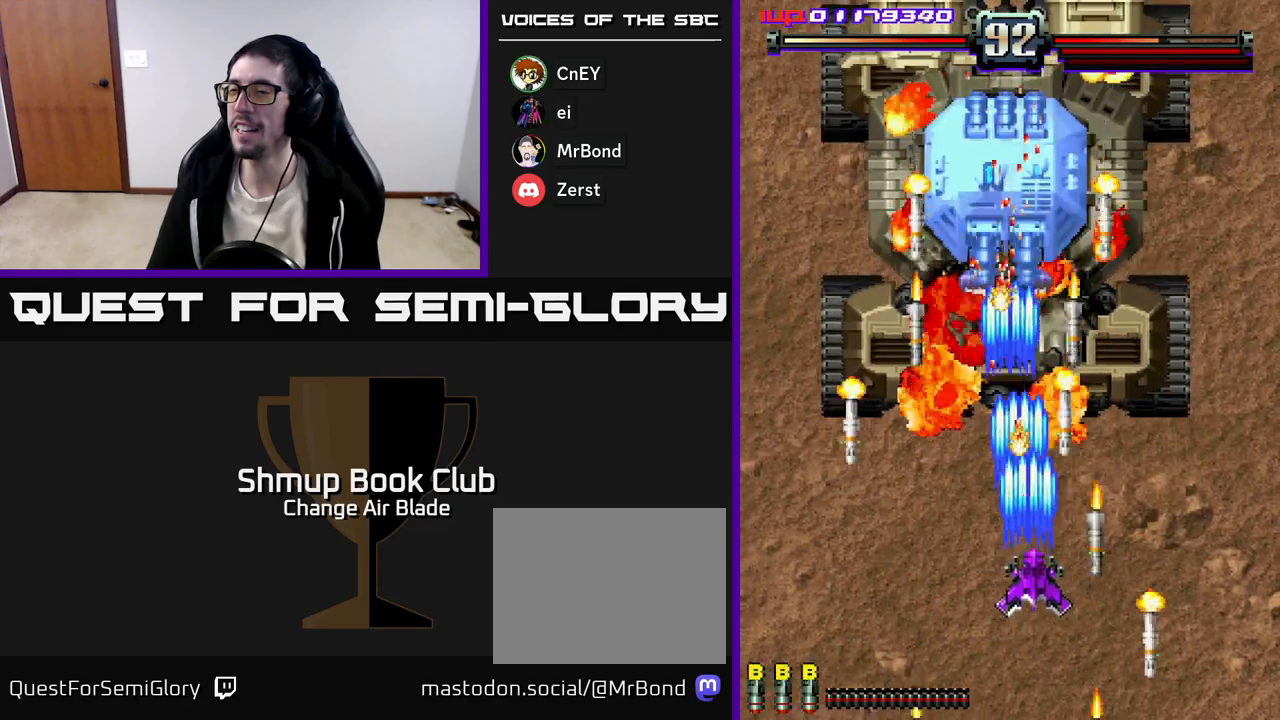
{"buttons": ["A", "DPAD_RIGHT"], "left_stick": "center", "right_stick": "center", "events": [[83, "DPAD_RIGHT", "up"], [133, "DPAD_LEFT", "down"], [183, "DPAD_DOWN", "up"], [350, "DPAD_DOWN", "down"], [350, "DPAD_LEFT", "up"], [383, "DPAD_RIGHT", "down"], [417, "DPAD_DOWN", "up"]]}
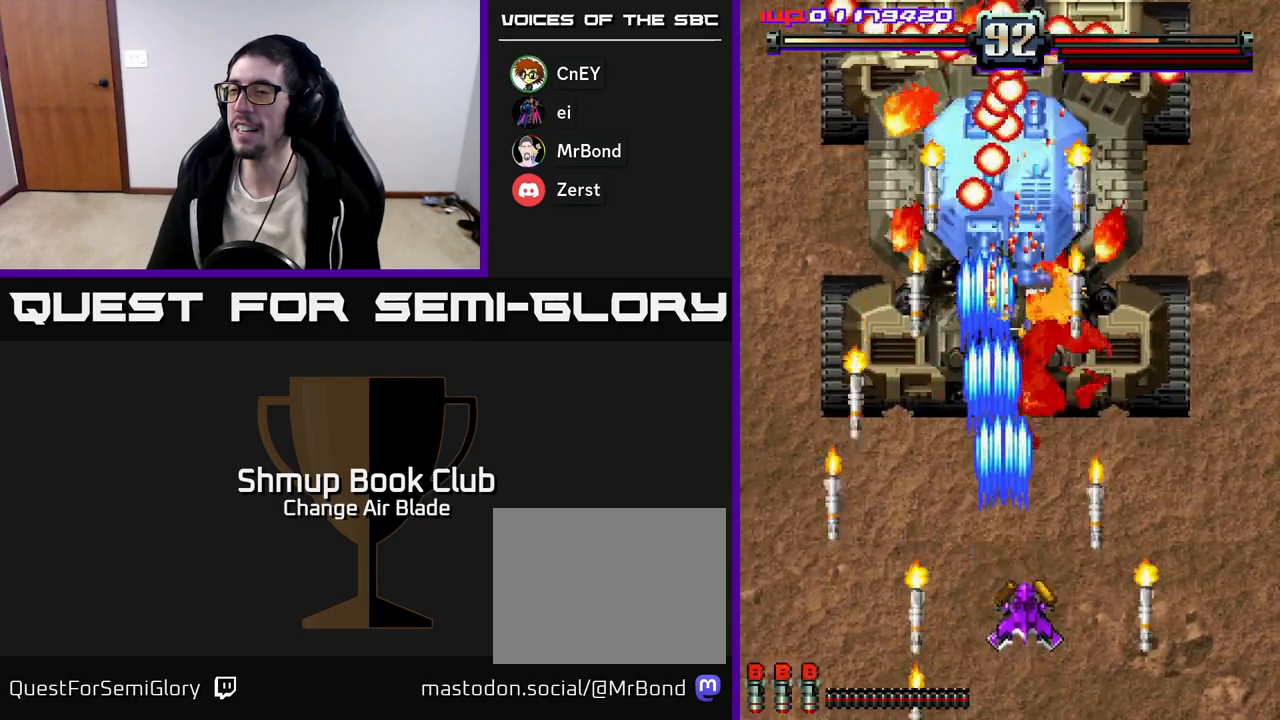
{"buttons": ["A", "DPAD_DOWN"], "left_stick": "center", "right_stick": "center", "events": [[83, "DPAD_RIGHT", "up"], [100, "DPAD_UP", "down"], [133, "DPAD_LEFT", "down"], [217, "DPAD_UP", "up"], [300, "DPAD_LEFT", "up"], [317, "DPAD_DOWN", "down"], [333, "DPAD_RIGHT", "down"], [450, "DPAD_RIGHT", "up"]]}
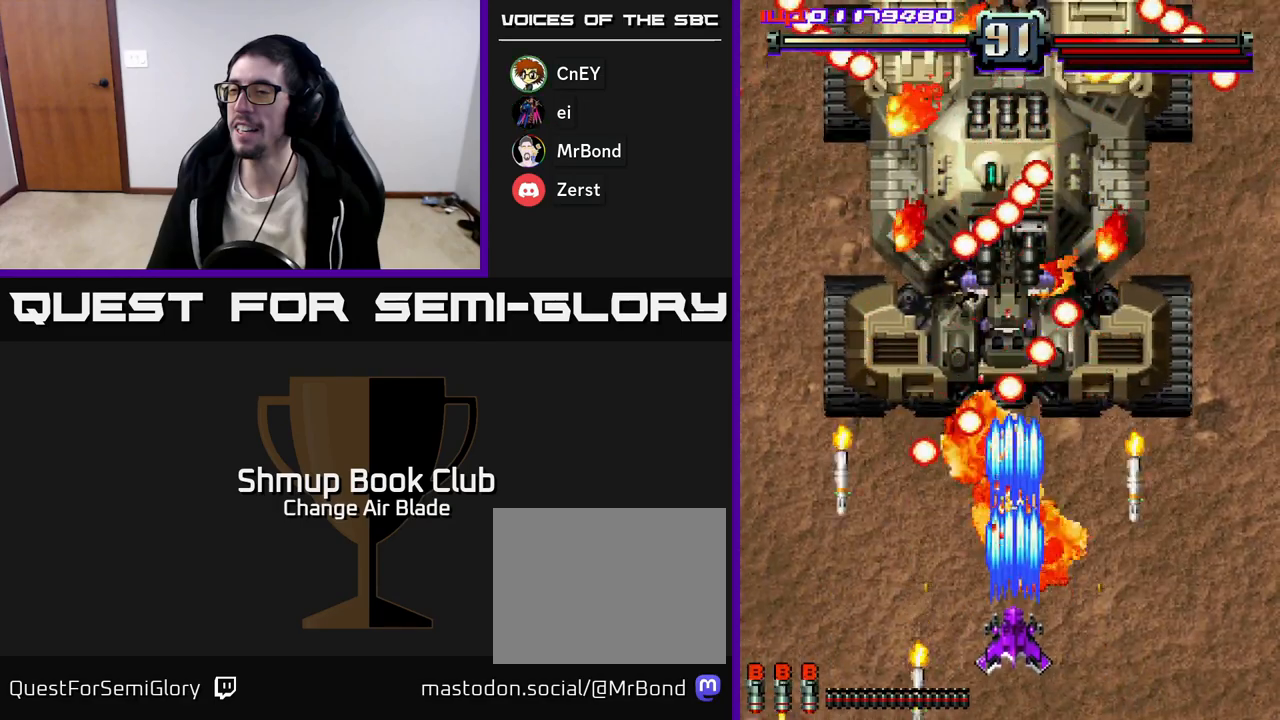
{"buttons": ["A"], "left_stick": "center", "right_stick": "center", "events": [[117, "DPAD_RIGHT", "down"], [183, "DPAD_DOWN", "up"], [183, "DPAD_RIGHT", "up"], [400, "DPAD_RIGHT", "down"], [467, "DPAD_RIGHT", "up"]]}
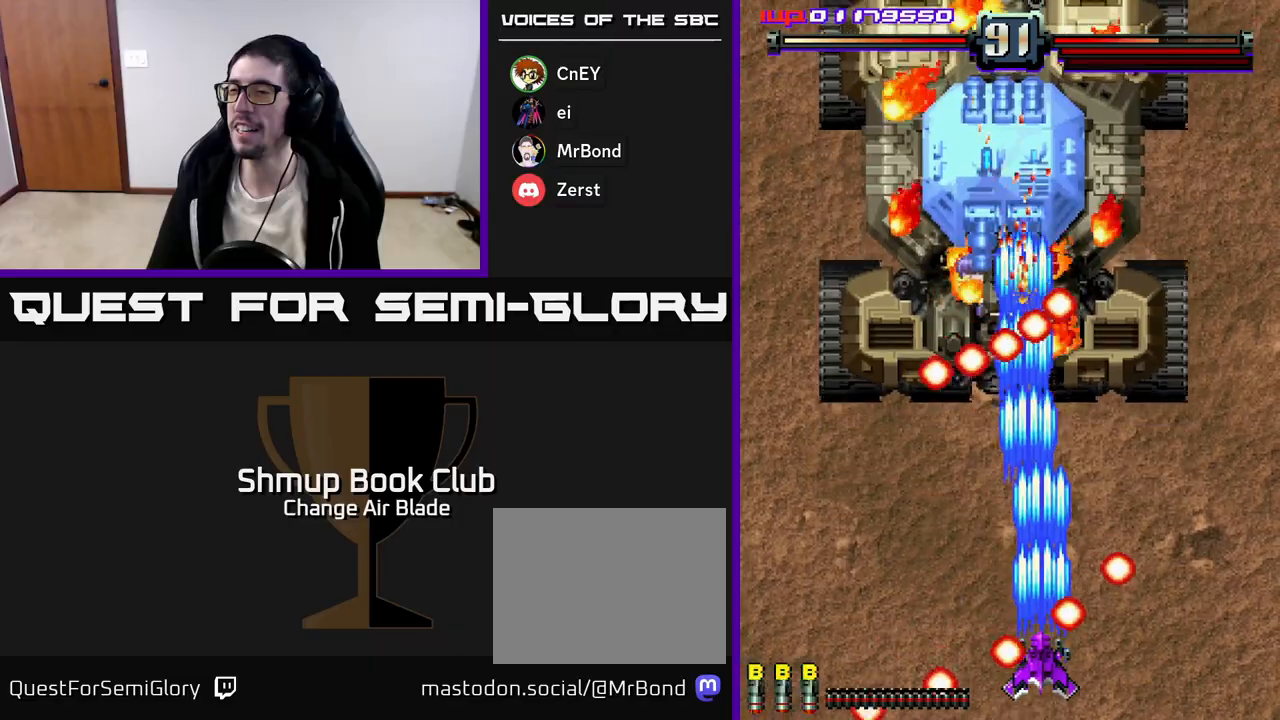
{"buttons": ["A"], "left_stick": "center", "right_stick": "center", "events": [[200, "DPAD_LEFT", "down"], [300, "DPAD_LEFT", "up"]]}
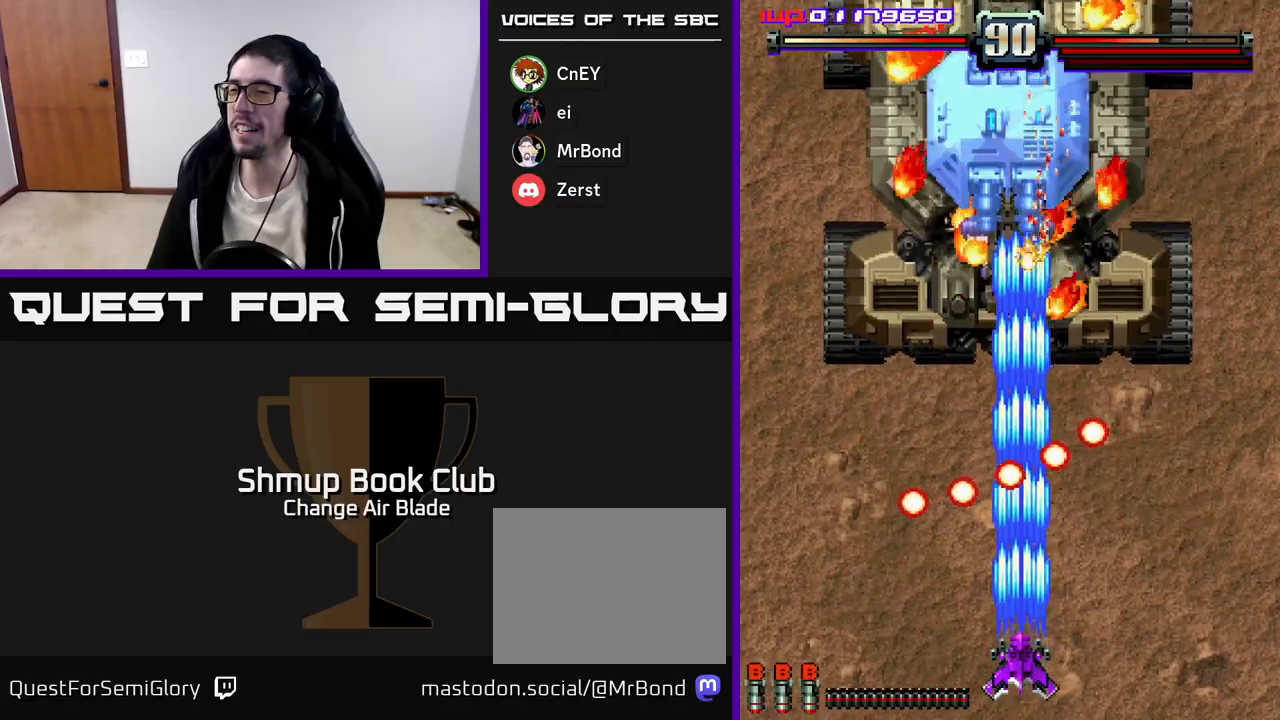
{"buttons": ["A", "DPAD_UP"], "left_stick": "center", "right_stick": "center", "events": [[100, "DPAD_LEFT", "down"], [200, "DPAD_UP", "down"], [233, "DPAD_LEFT", "up"]]}
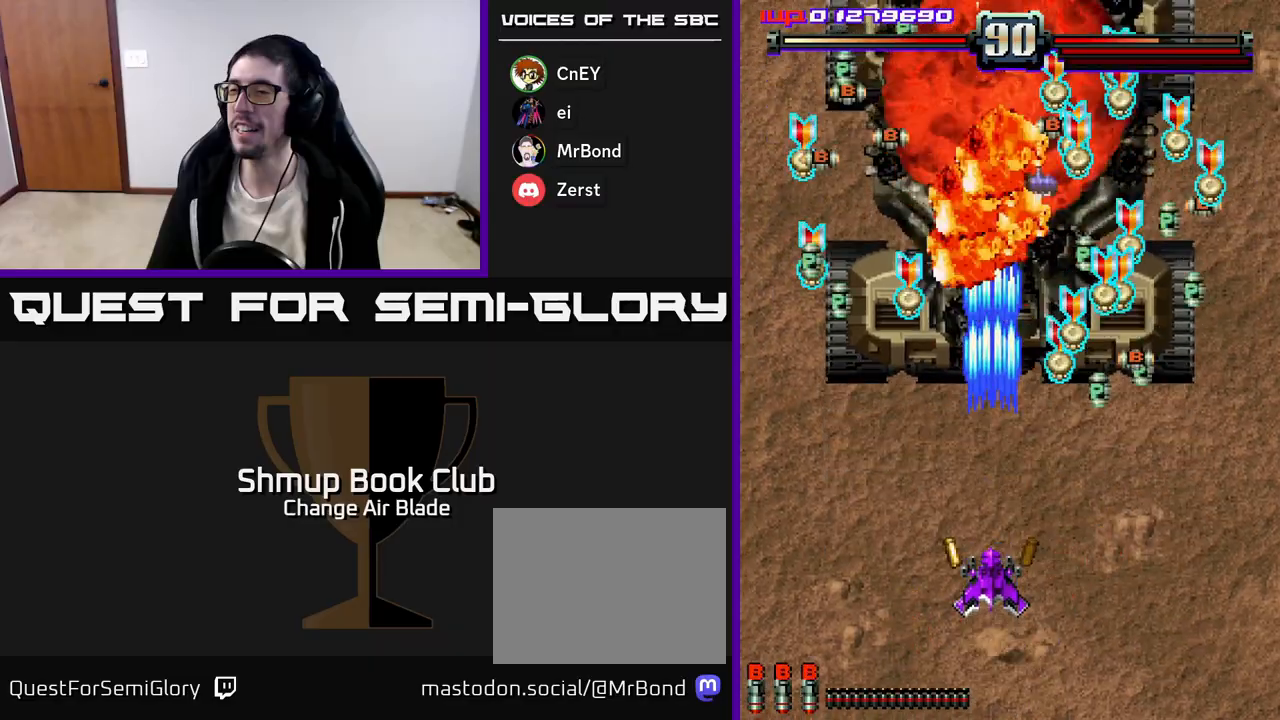
{"buttons": ["A", "DPAD_UP", "DPAD_RIGHT"], "left_stick": "center", "right_stick": "center", "events": [[150, "DPAD_RIGHT", "down"], [183, "DPAD_UP", "up"], [350, "DPAD_UP", "down"]]}
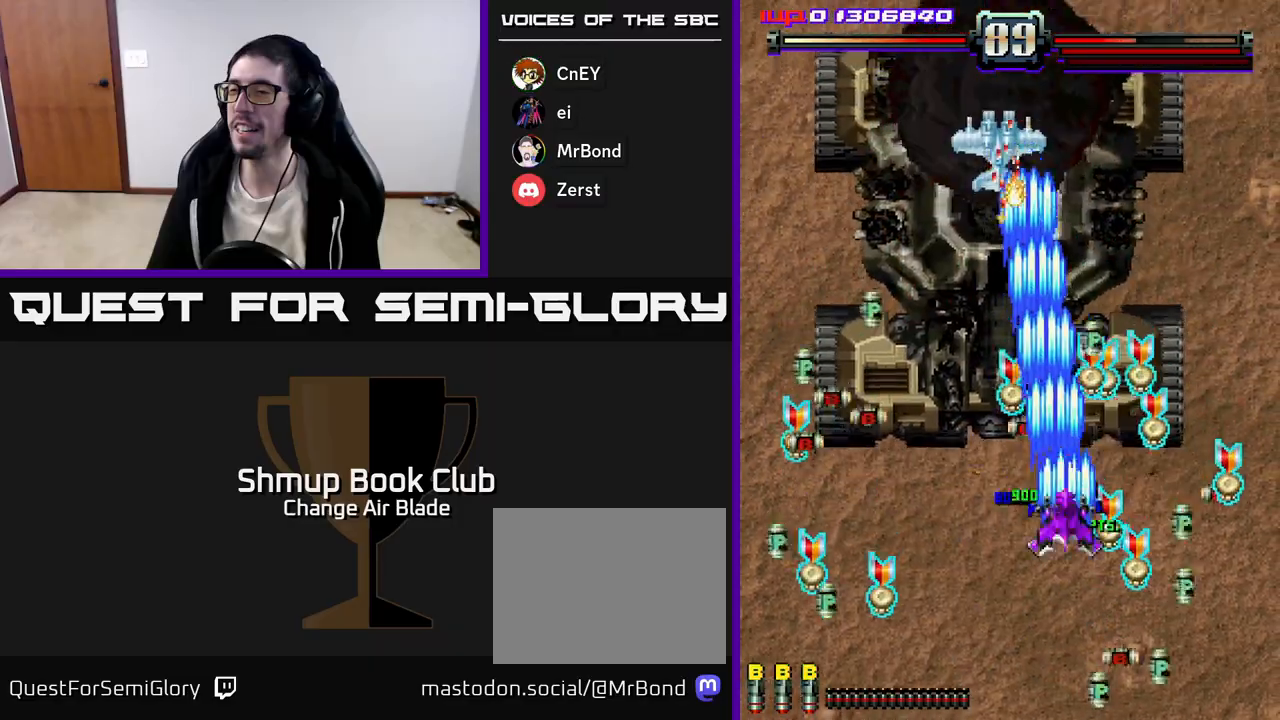
{"buttons": ["A", "DPAD_DOWN", "DPAD_LEFT"], "left_stick": "center", "right_stick": "center", "events": [[17, "DPAD_UP", "up"], [83, "DPAD_DOWN", "down"], [83, "DPAD_RIGHT", "up"], [117, "DPAD_LEFT", "down"], [150, "DPAD_DOWN", "up"], [250, "DPAD_DOWN", "down"], [367, "DPAD_LEFT", "up"], [483, "DPAD_LEFT", "down"]]}
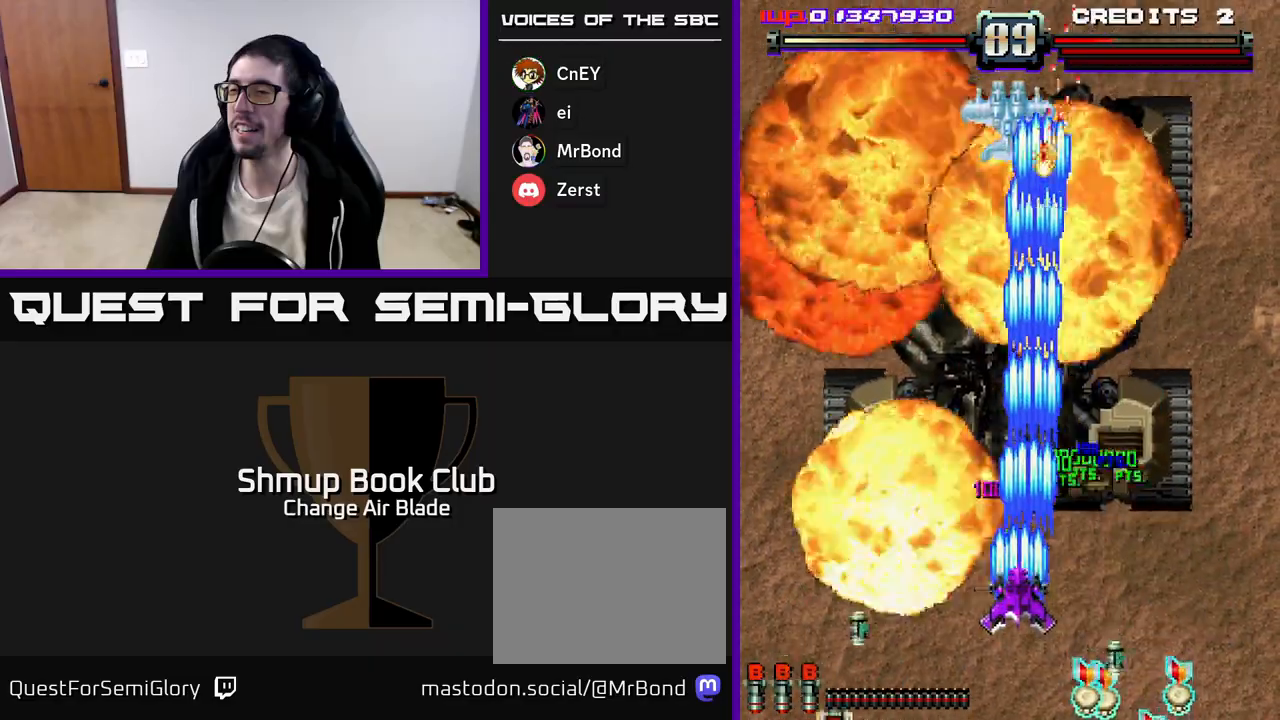
{"buttons": ["A", "DPAD_UP"], "left_stick": "center", "right_stick": "center", "events": [[33, "DPAD_DOWN", "up"], [133, "DPAD_DOWN", "down"], [133, "DPAD_LEFT", "up"], [183, "DPAD_RIGHT", "down"], [317, "DPAD_RIGHT", "up"], [433, "DPAD_DOWN", "up"], [450, "DPAD_UP", "down"]]}
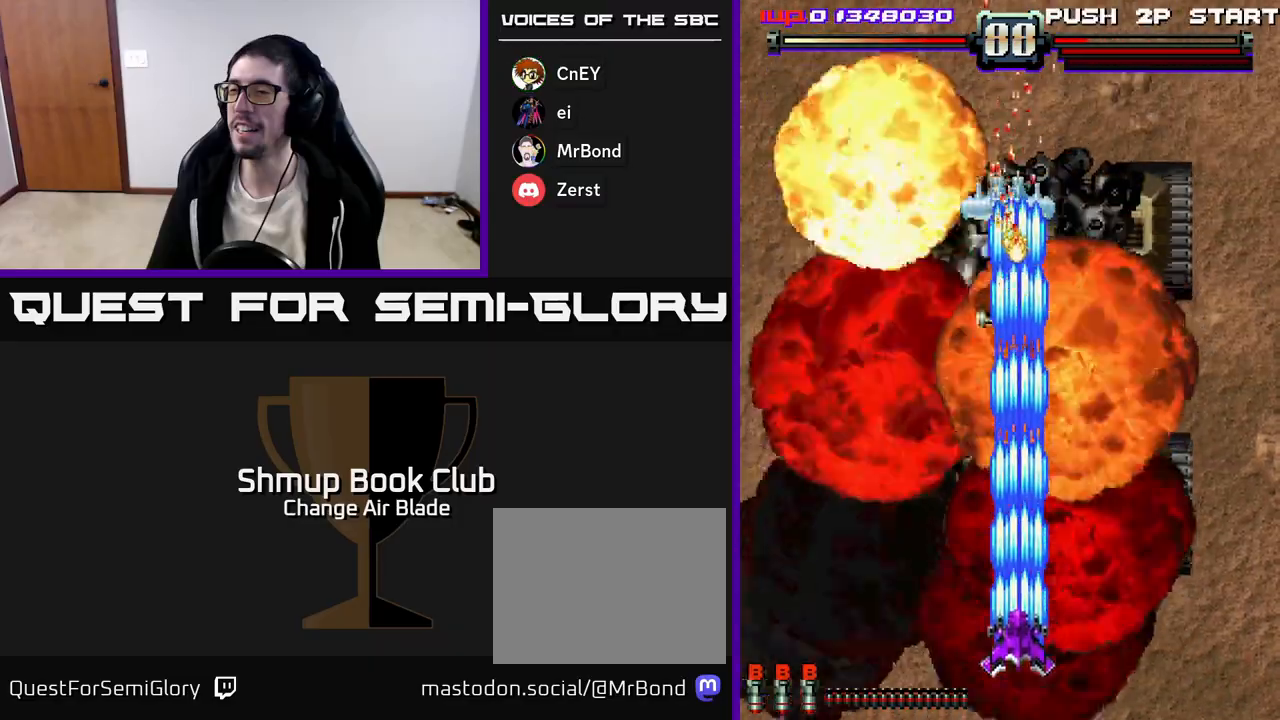
{"buttons": ["A", "DPAD_UP", "DPAD_LEFT"], "left_stick": "center", "right_stick": "center", "events": [[483, "DPAD_LEFT", "down"]]}
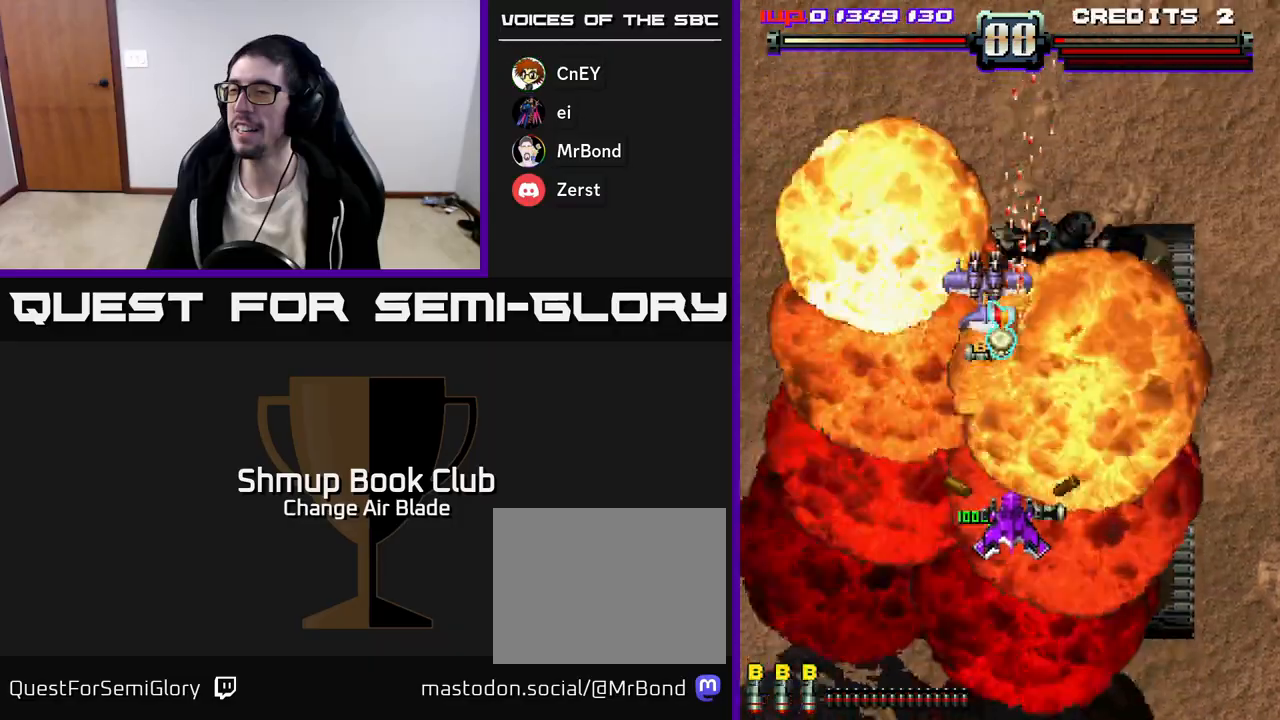
{"buttons": ["A", "DPAD_LEFT"], "left_stick": "center", "right_stick": "center", "events": [[133, "DPAD_LEFT", "up"], [417, "DPAD_LEFT", "down"], [450, "DPAD_UP", "up"]]}
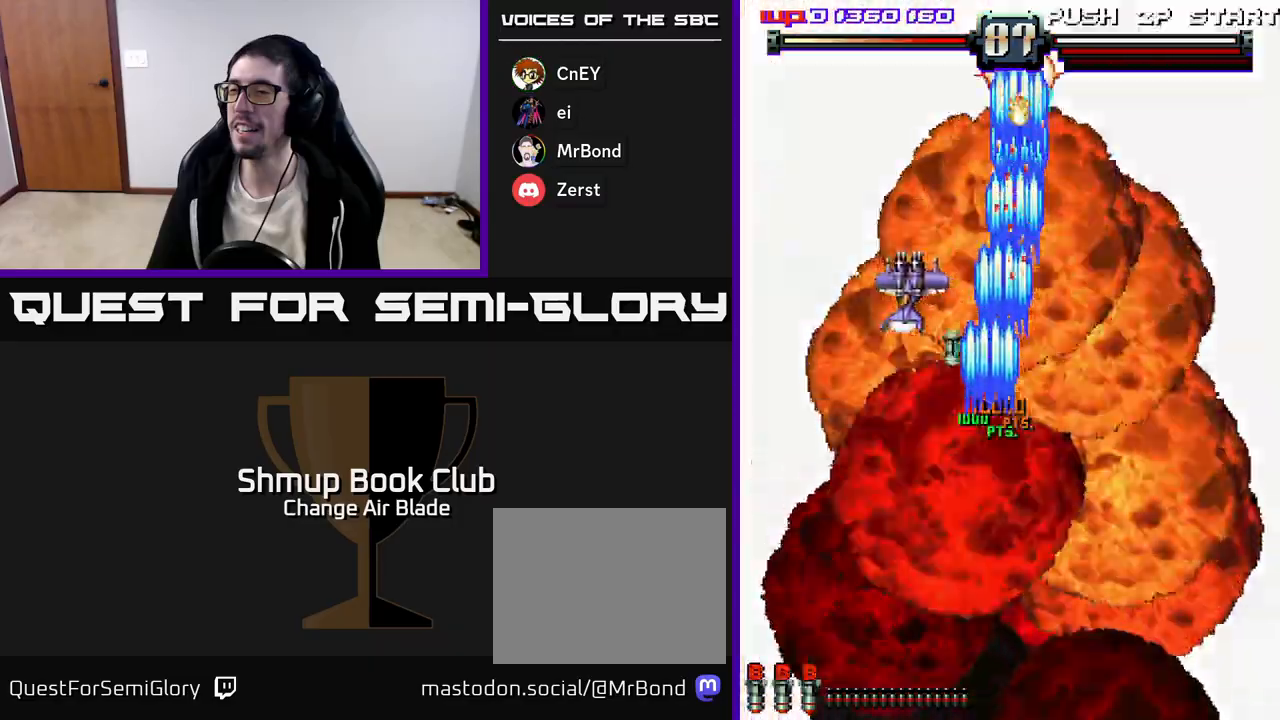
{"buttons": ["A", "DPAD_DOWN", "DPAD_RIGHT"], "left_stick": "center", "right_stick": "center", "events": [[150, "DPAD_DOWN", "down"], [367, "DPAD_LEFT", "up"], [383, "DPAD_RIGHT", "down"], [400, "DPAD_DOWN", "up"], [467, "DPAD_DOWN", "down"]]}
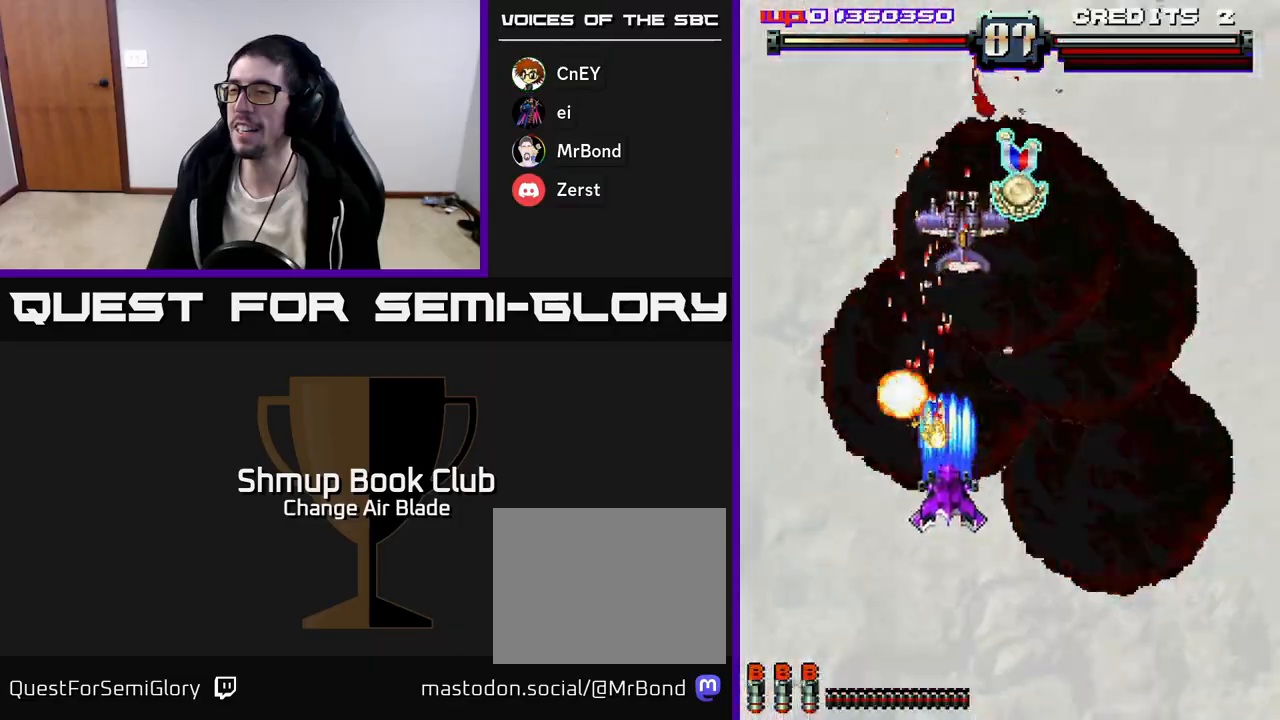
{"buttons": ["A", "DPAD_DOWN", "DPAD_RIGHT"], "left_stick": "center", "right_stick": "center", "events": []}
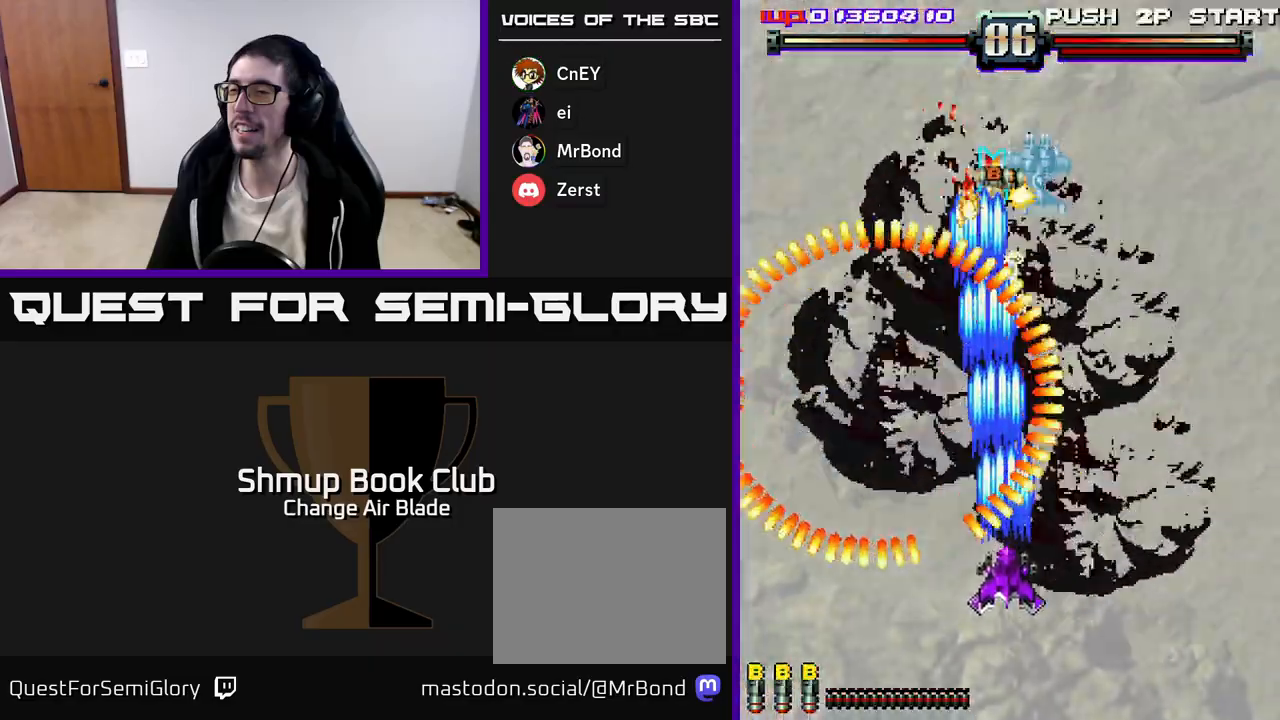
{"buttons": ["A", "DPAD_UP"], "left_stick": "center", "right_stick": "center", "events": [[17, "DPAD_RIGHT", "up"], [400, "DPAD_DOWN", "up"], [433, "DPAD_UP", "down"]]}
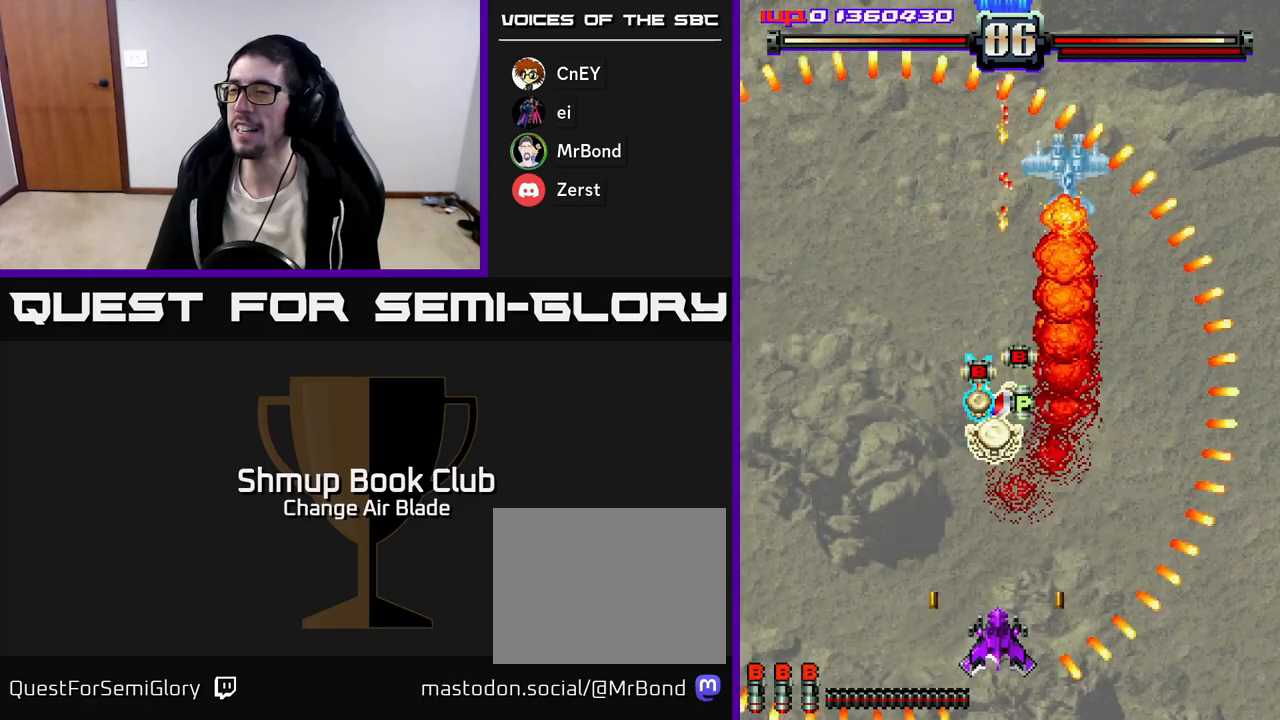
{"buttons": ["A", "DPAD_UP", "DPAD_RIGHT"], "left_stick": "center", "right_stick": "center", "events": [[17, "DPAD_LEFT", "down"], [133, "DPAD_LEFT", "up"], [367, "DPAD_RIGHT", "down"]]}
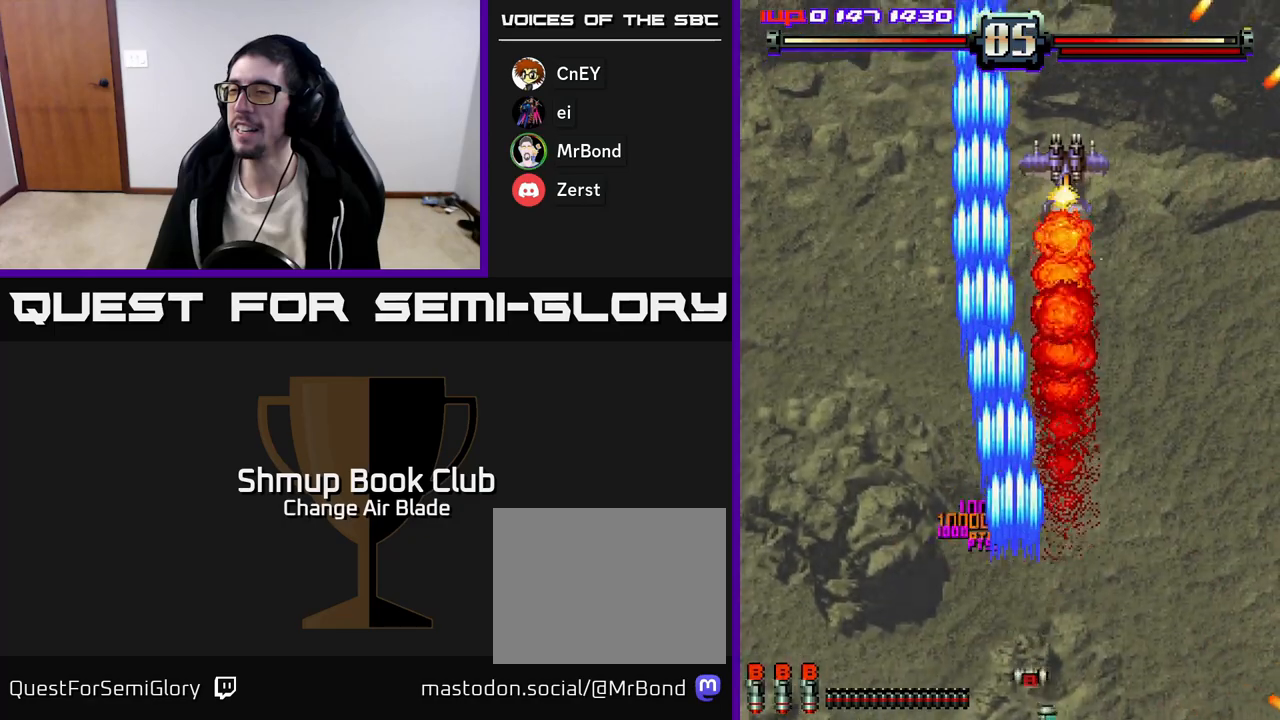
{"buttons": ["A", "DPAD_DOWN"], "left_stick": "center", "right_stick": "center", "events": [[50, "DPAD_UP", "up"], [133, "DPAD_DOWN", "down"], [283, "DPAD_RIGHT", "up"]]}
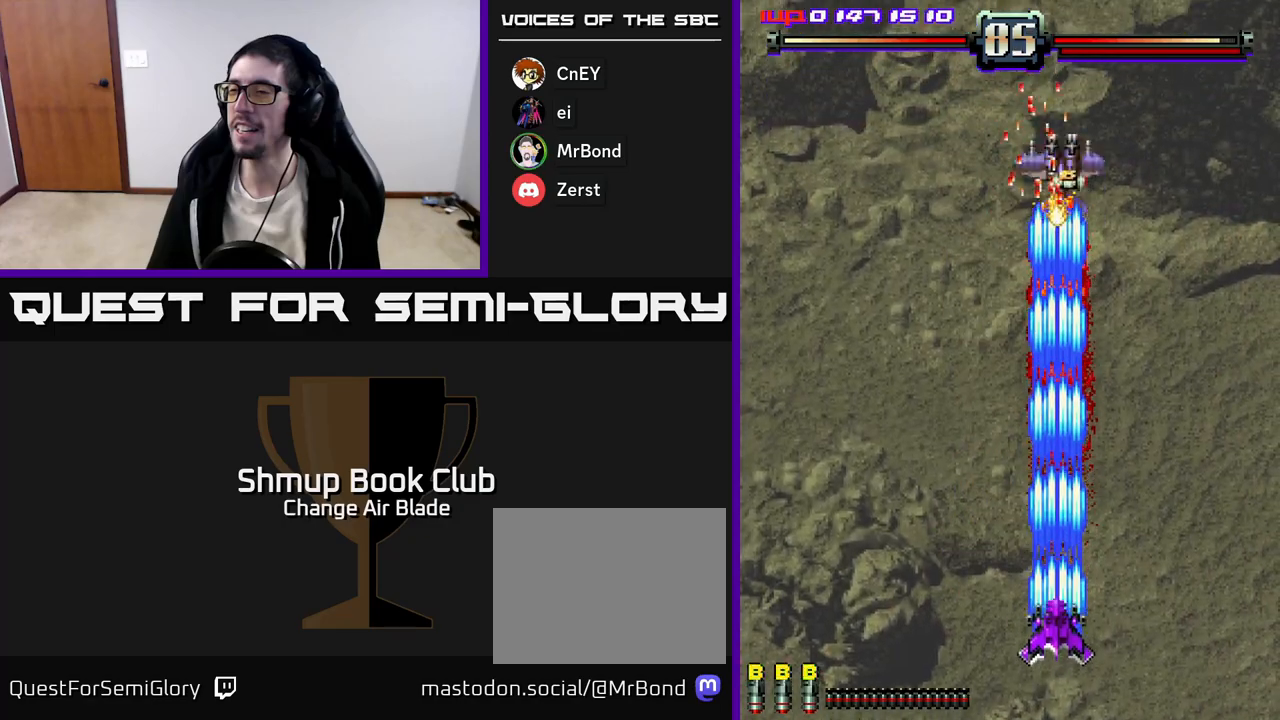
{"buttons": ["A", "DPAD_RIGHT"], "left_stick": "center", "right_stick": "center", "events": [[317, "DPAD_DOWN", "up"], [317, "DPAD_LEFT", "down"], [450, "DPAD_LEFT", "up"], [483, "DPAD_RIGHT", "down"]]}
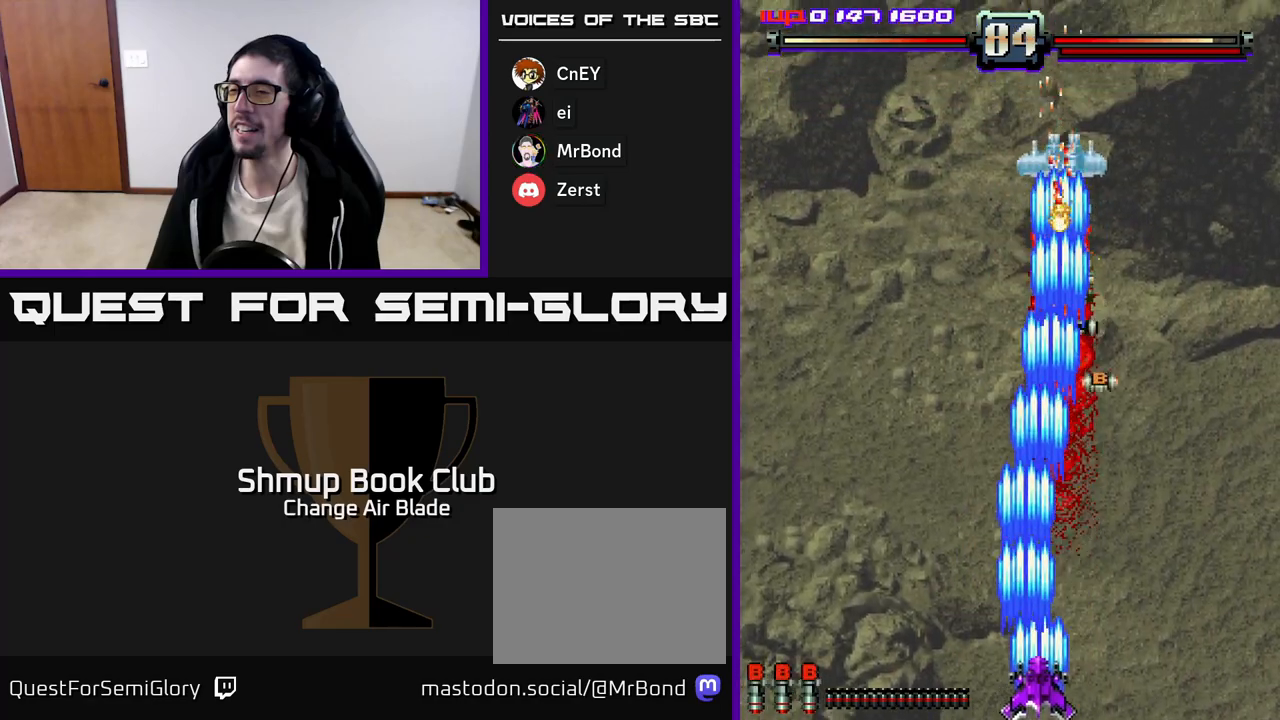
{"buttons": ["A", "DPAD_UP", "DPAD_LEFT"], "left_stick": "center", "right_stick": "center", "events": [[67, "DPAD_UP", "down"], [117, "DPAD_RIGHT", "up"], [250, "DPAD_RIGHT", "down"], [250, "DPAD_UP", "up"], [383, "DPAD_RIGHT", "up"], [383, "DPAD_UP", "down"], [433, "DPAD_LEFT", "down"]]}
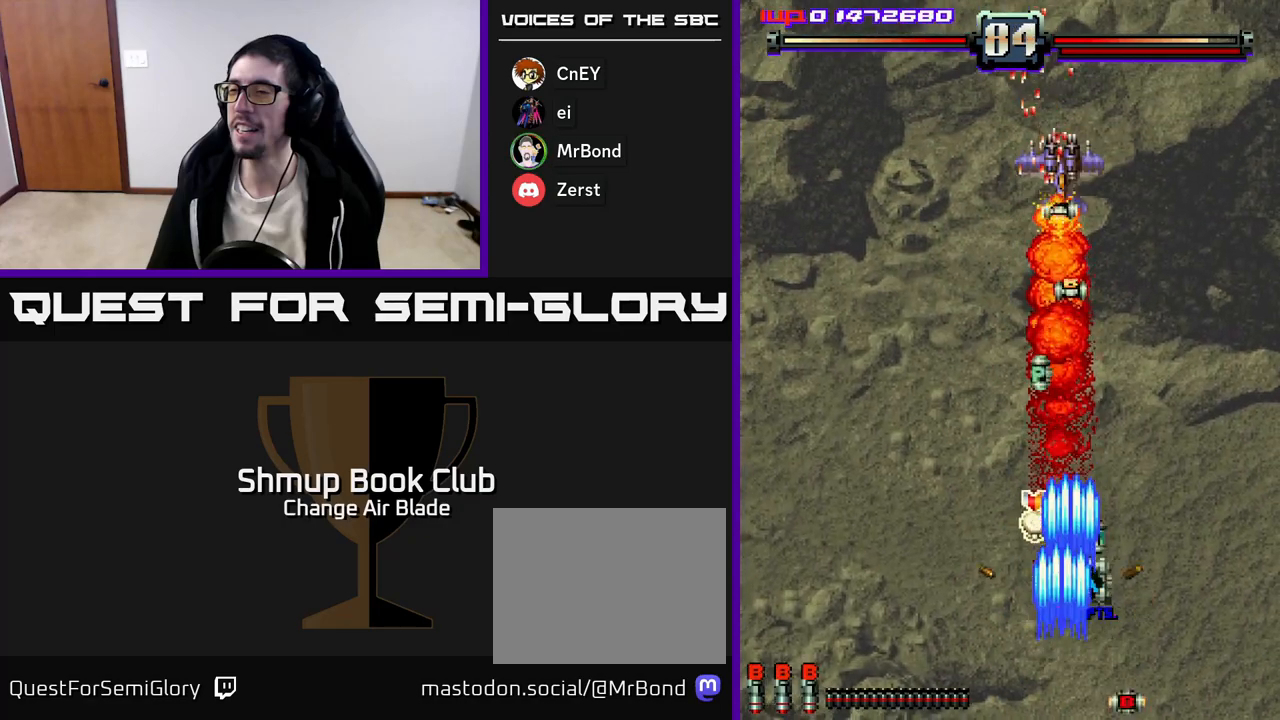
{"buttons": ["A", "DPAD_UP"], "left_stick": "center", "right_stick": "center", "events": [[117, "DPAD_LEFT", "up"], [233, "DPAD_LEFT", "down"], [300, "DPAD_UP", "up"], [317, "DPAD_LEFT", "up"], [333, "DPAD_RIGHT", "down"], [467, "DPAD_RIGHT", "up"], [500, "DPAD_UP", "down"]]}
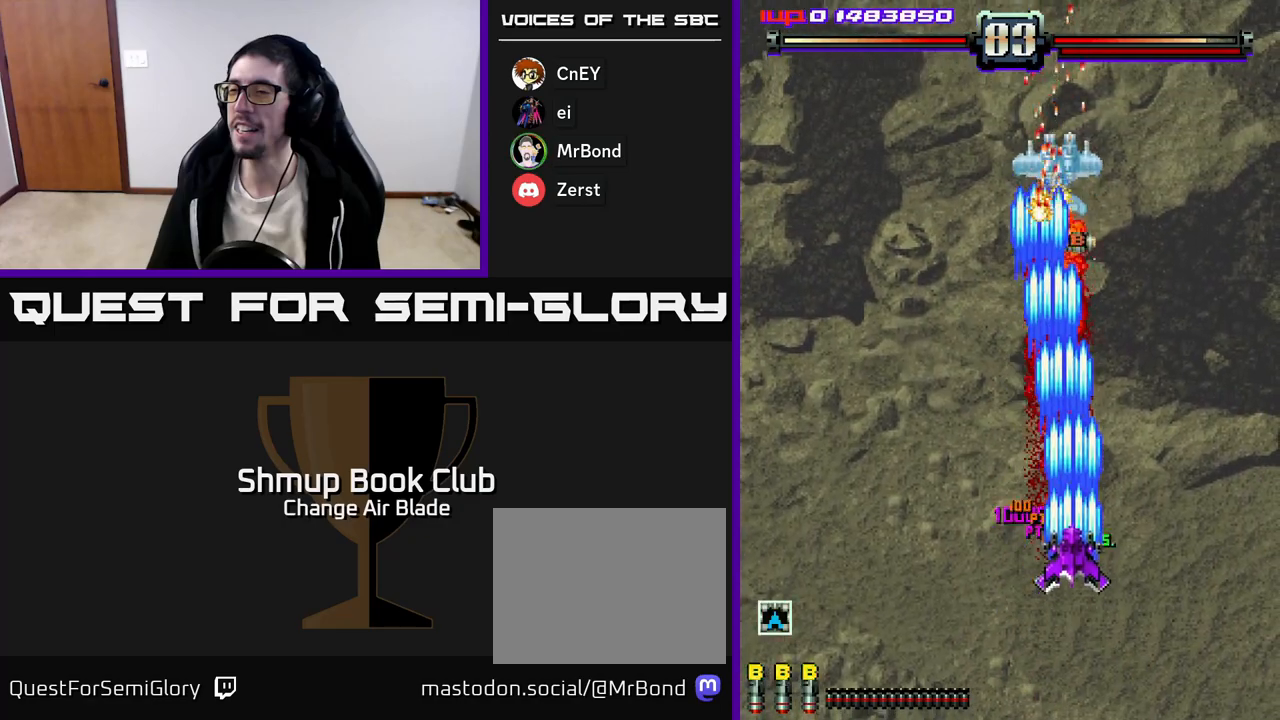
{"buttons": ["A", "DPAD_DOWN"], "left_stick": "center", "right_stick": "center", "events": [[50, "DPAD_LEFT", "down"], [250, "DPAD_LEFT", "up"], [250, "DPAD_UP", "up"], [300, "DPAD_DOWN", "down"], [300, "DPAD_RIGHT", "down"], [350, "DPAD_RIGHT", "up"]]}
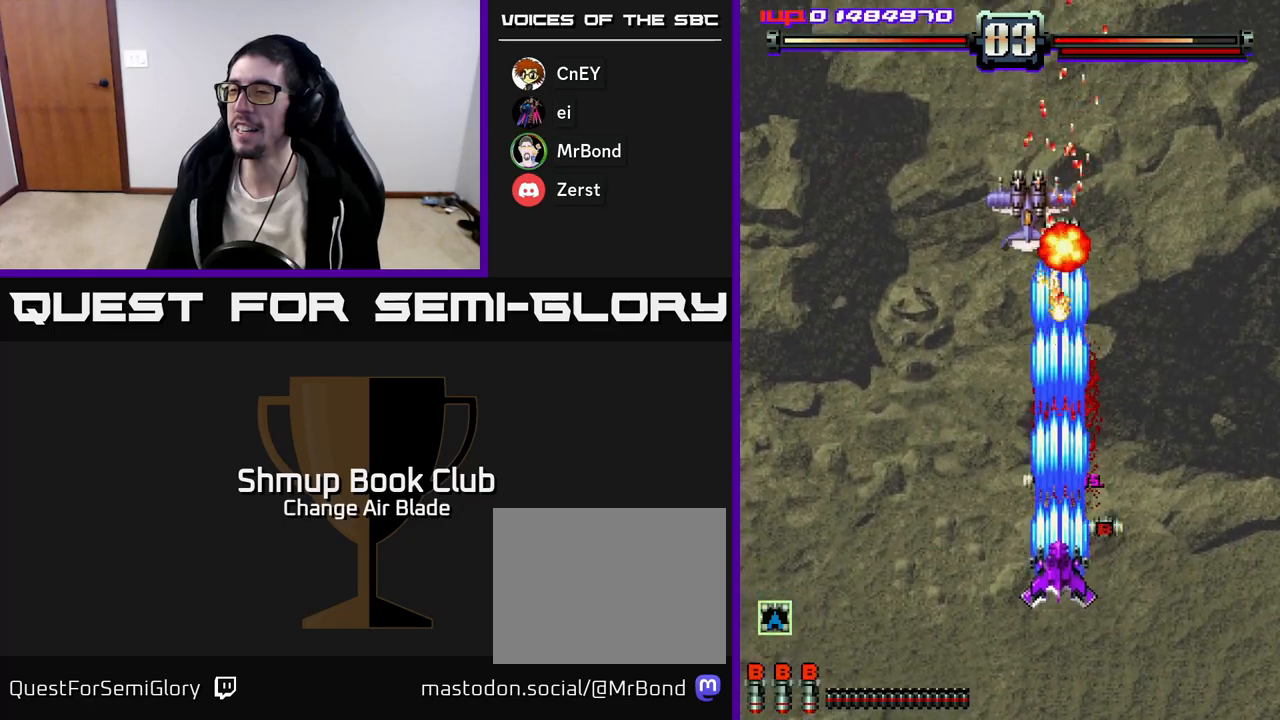
{"buttons": ["A", "DPAD_LEFT"], "left_stick": "center", "right_stick": "center", "events": [[167, "DPAD_RIGHT", "down"], [200, "DPAD_DOWN", "up"], [233, "DPAD_RIGHT", "up"], [250, "DPAD_UP", "down"], [267, "DPAD_LEFT", "down"], [300, "DPAD_UP", "up"]]}
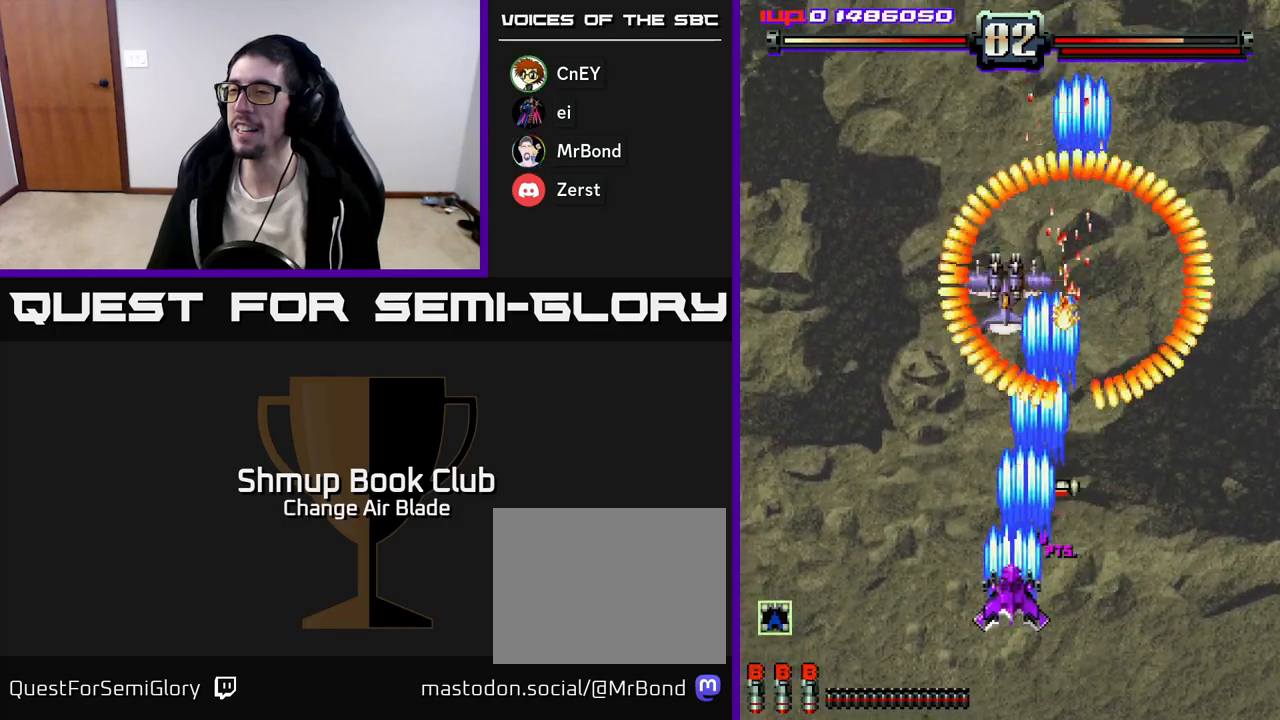
{"buttons": ["A", "DPAD_UP"], "left_stick": "center", "right_stick": "center", "events": [[67, "DPAD_DOWN", "down"], [133, "DPAD_LEFT", "up"], [333, "DPAD_RIGHT", "down"], [400, "DPAD_DOWN", "up"], [433, "DPAD_UP", "down"], [450, "DPAD_RIGHT", "up"]]}
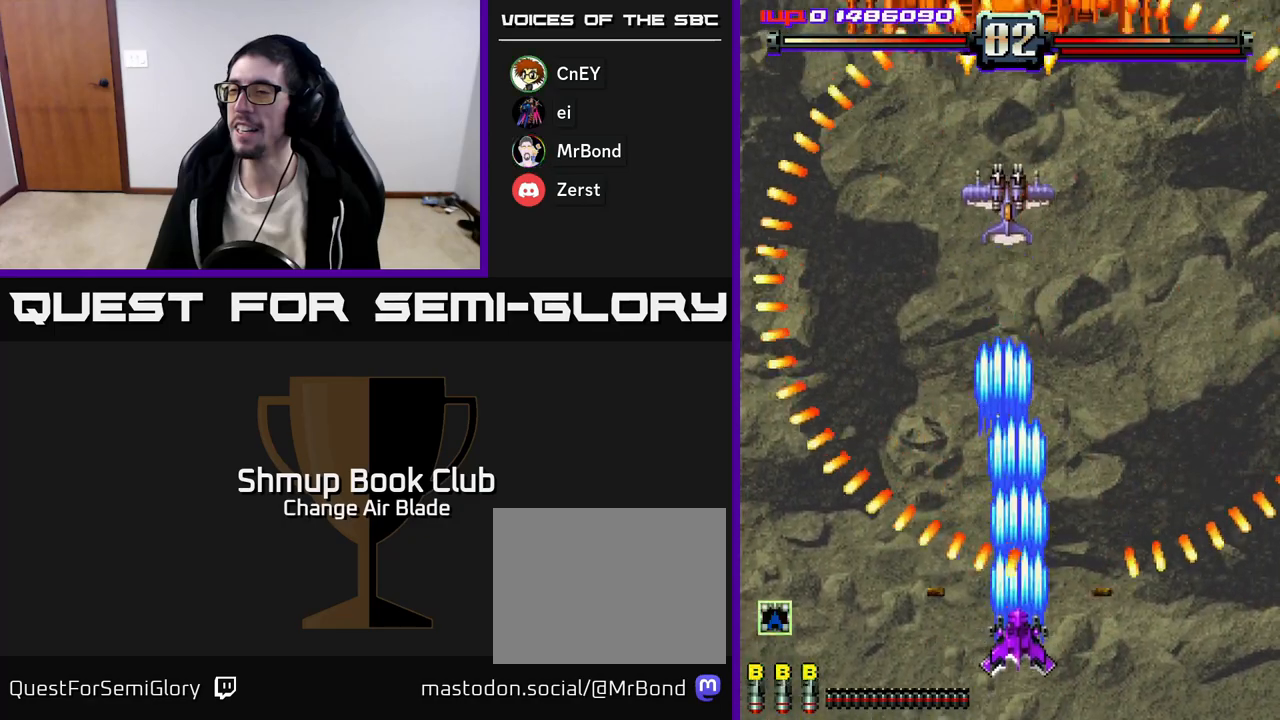
{"buttons": ["A", "DPAD_UP"], "left_stick": "center", "right_stick": "center", "events": [[150, "DPAD_LEFT", "down"], [233, "DPAD_LEFT", "up"]]}
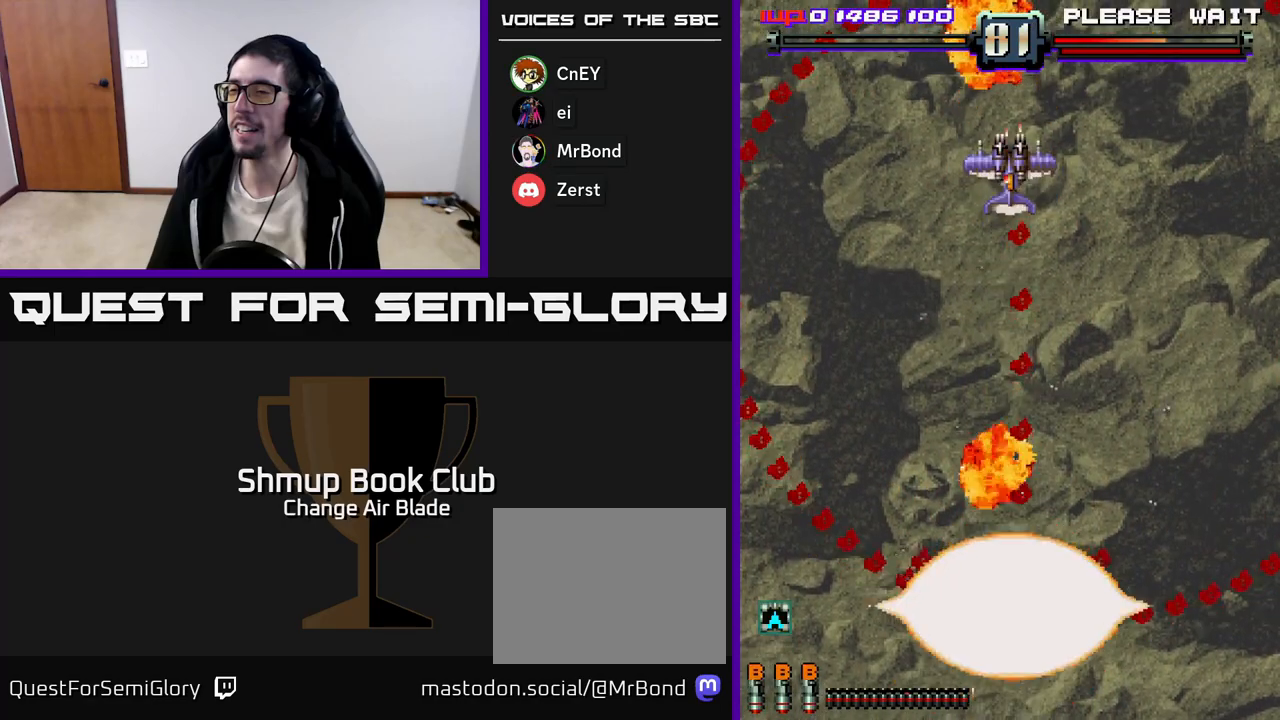
{"buttons": ["A"], "left_stick": "center", "right_stick": "center", "events": [[167, "DPAD_UP", "up"]]}
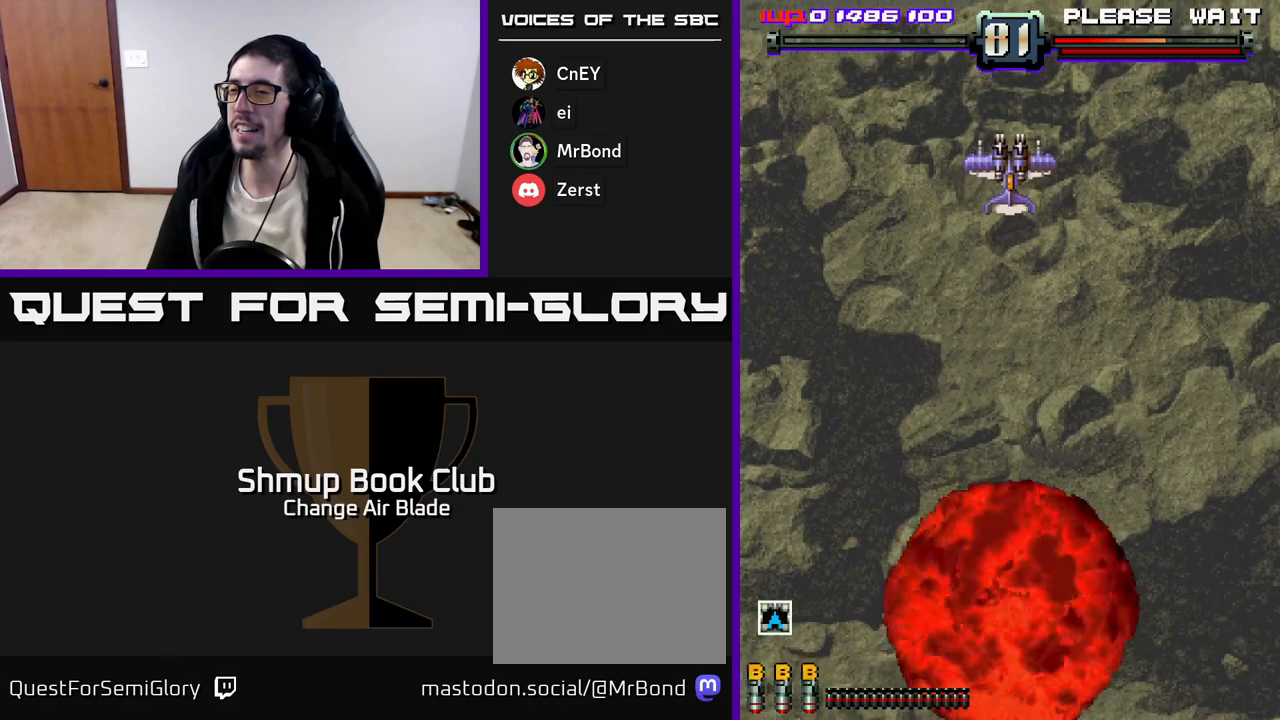
{"buttons": ["A"], "left_stick": "center", "right_stick": "center", "events": []}
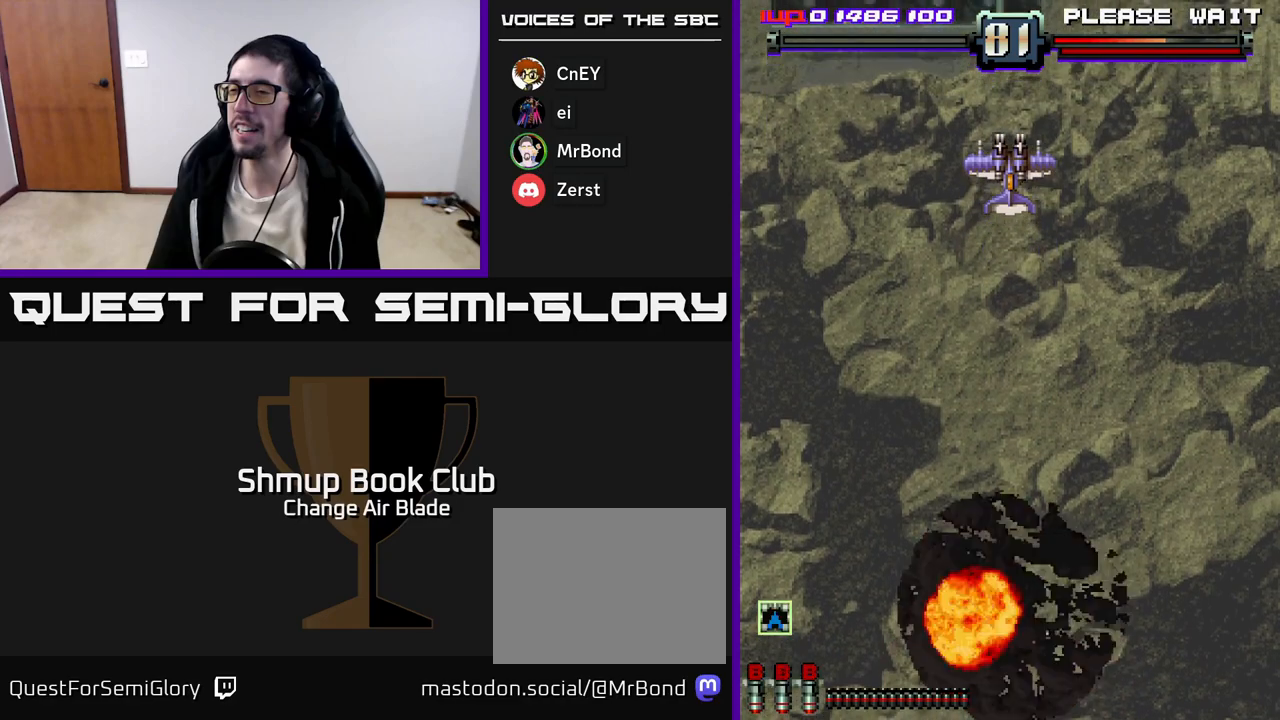
{"buttons": ["A"], "left_stick": "center", "right_stick": "center", "events": []}
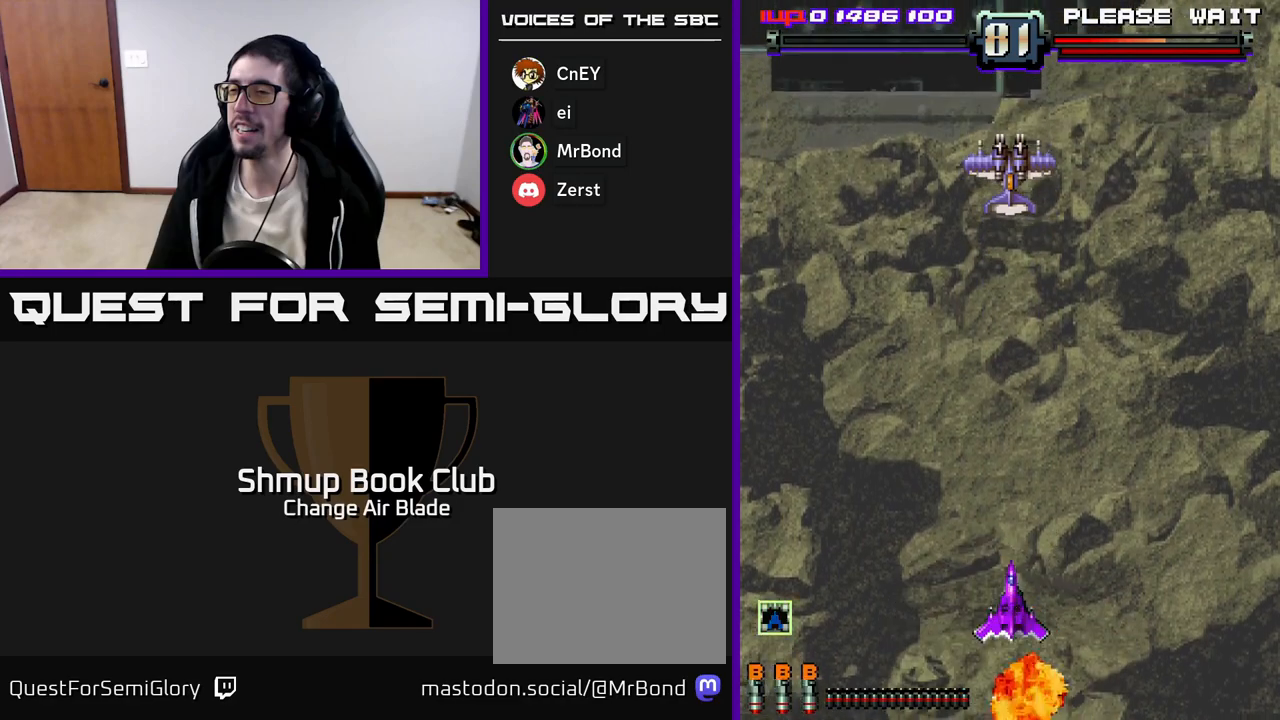
{"buttons": ["A"], "left_stick": "center", "right_stick": "center", "events": []}
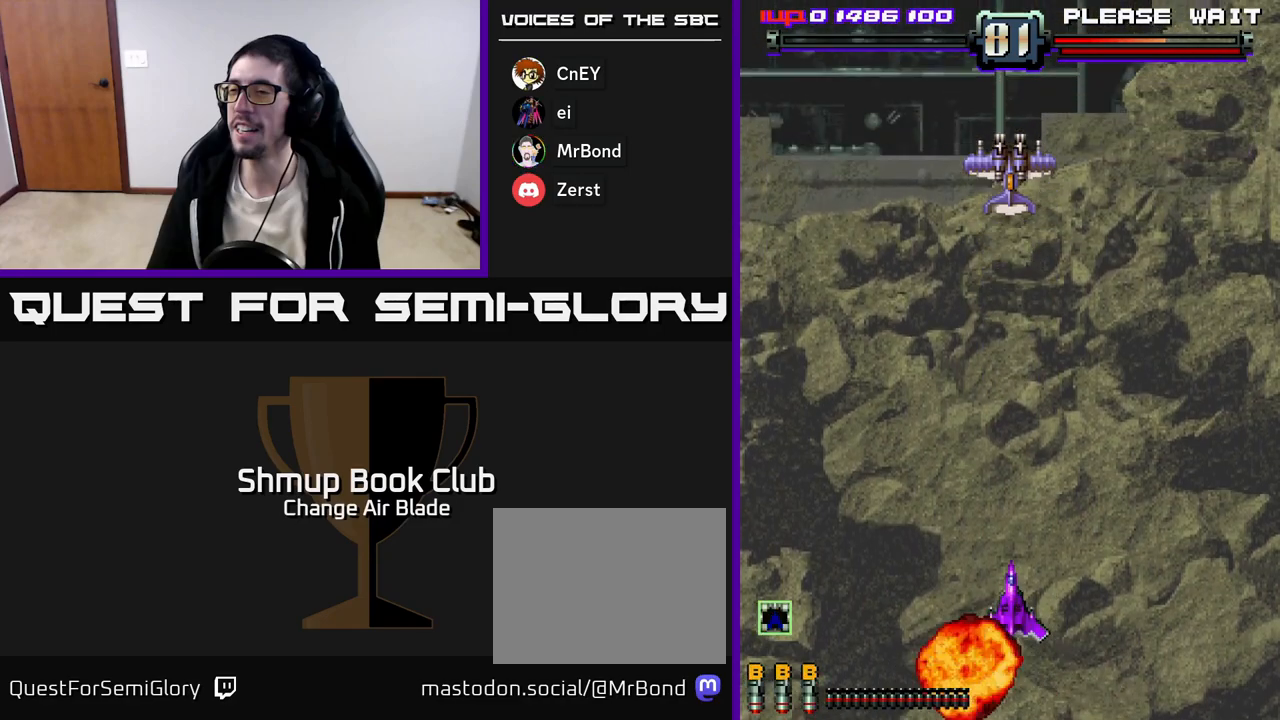
{"buttons": [], "left_stick": "center", "right_stick": "center", "events": [[433, "A", "up"]]}
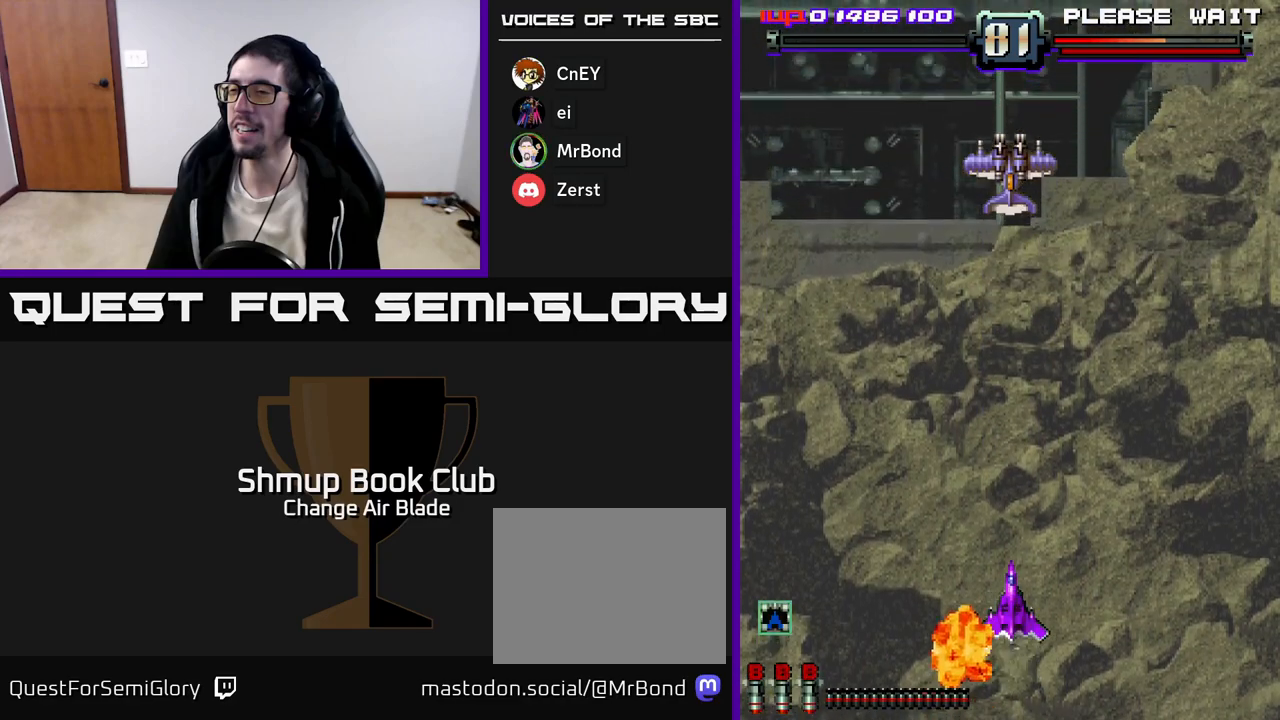
{"buttons": [], "left_stick": "center", "right_stick": "center", "events": [[17, "right_stick", "left"], [100, "right_stick", "center"]]}